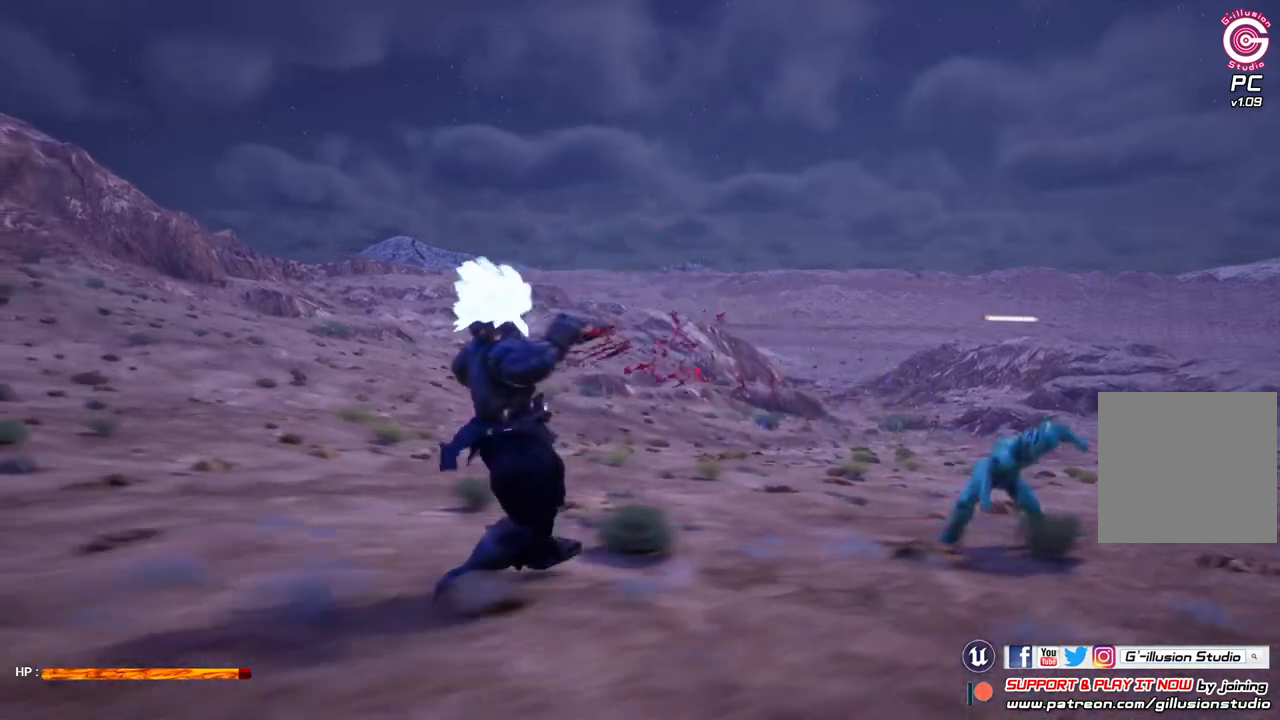
Gameplay with a controller (Xbox layout); each line is a JSON object with the inputs held at the frame after it. "events" lists button and stick changes between this image and that frame as [ms after this image, input, new state], when the widget could be followed in between.
{"buttons": [], "left_stick": "center", "right_stick": "center", "events": []}
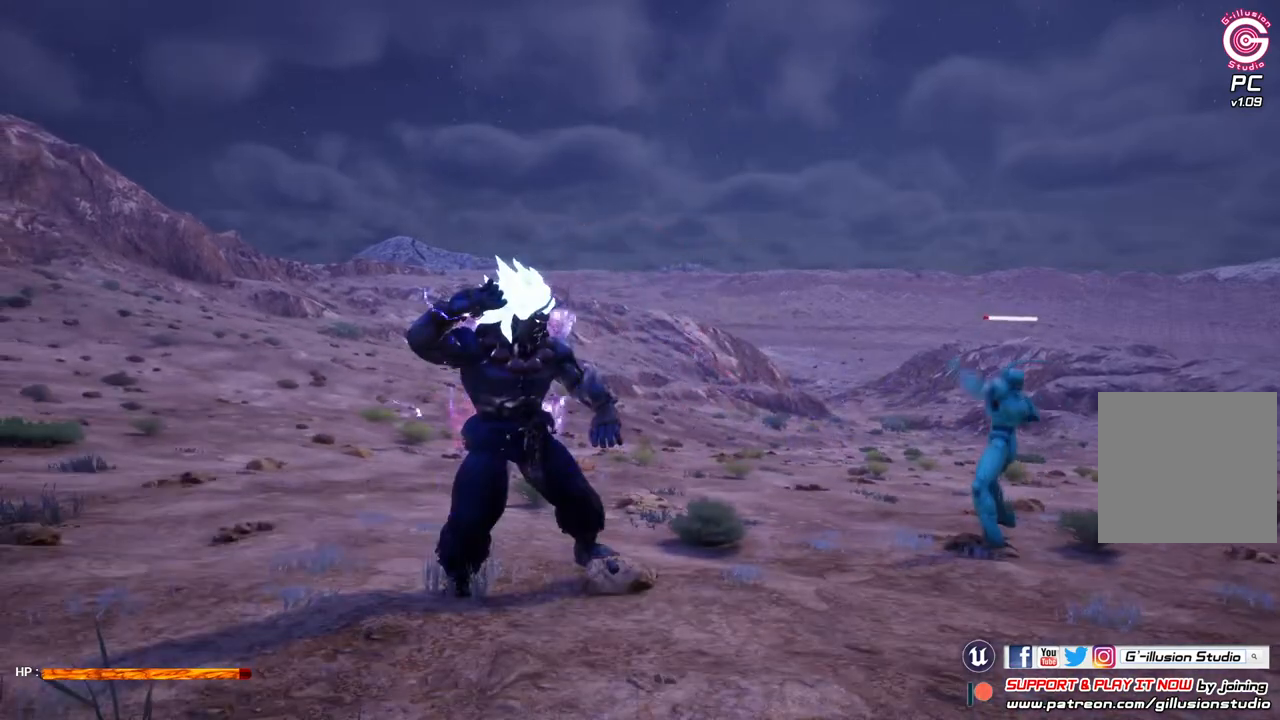
{"buttons": [], "left_stick": "up-right", "right_stick": "center", "events": [[167, "left_stick", "up-right"]]}
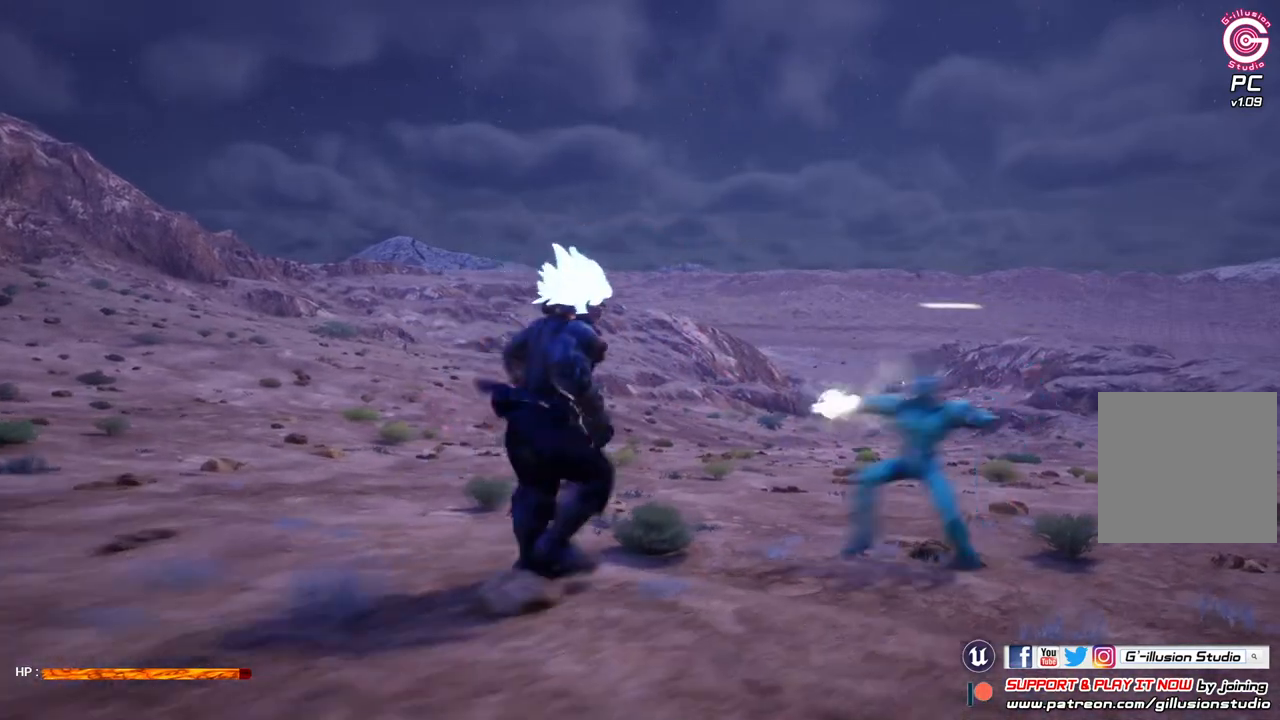
{"buttons": [], "left_stick": "center", "right_stick": "center", "events": [[200, "X", "down"], [333, "X", "up"], [400, "X", "down"], [400, "left_stick", "center"], [467, "X", "up"]]}
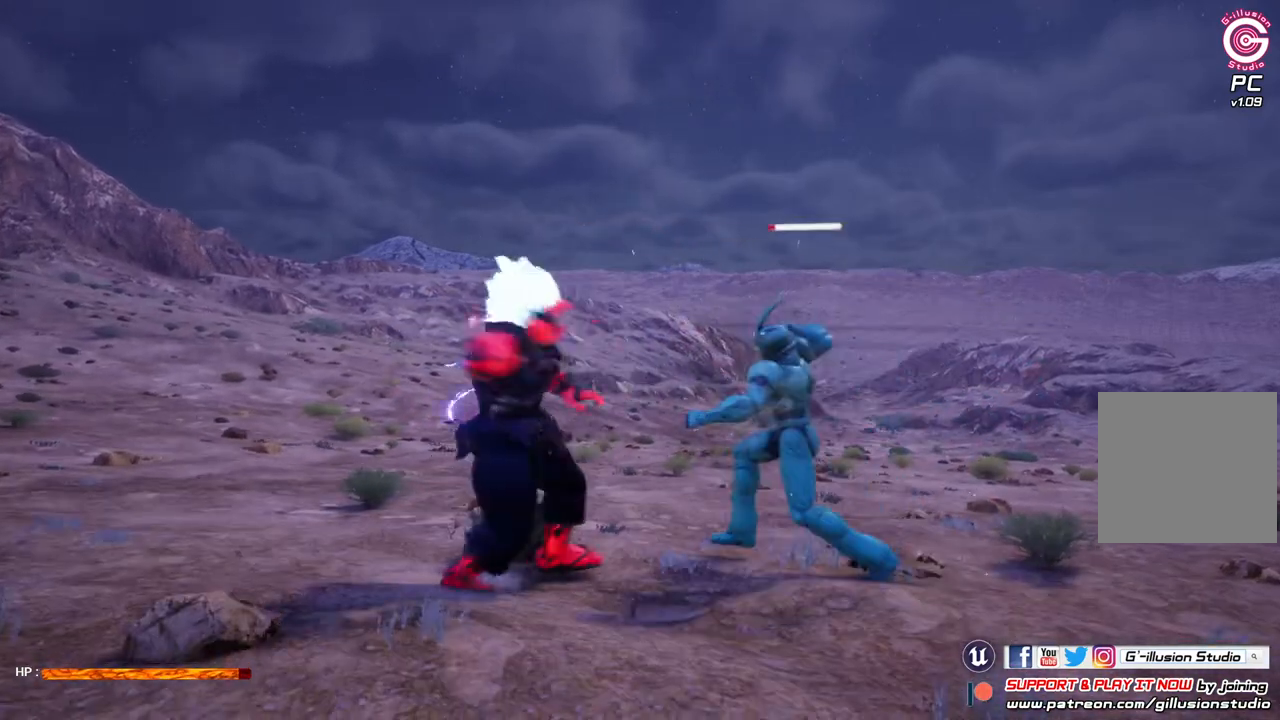
{"buttons": ["X"], "left_stick": "center", "right_stick": "center", "events": [[100, "X", "down"], [200, "X", "up"], [267, "X", "down"], [433, "X", "up"], [500, "X", "down"]]}
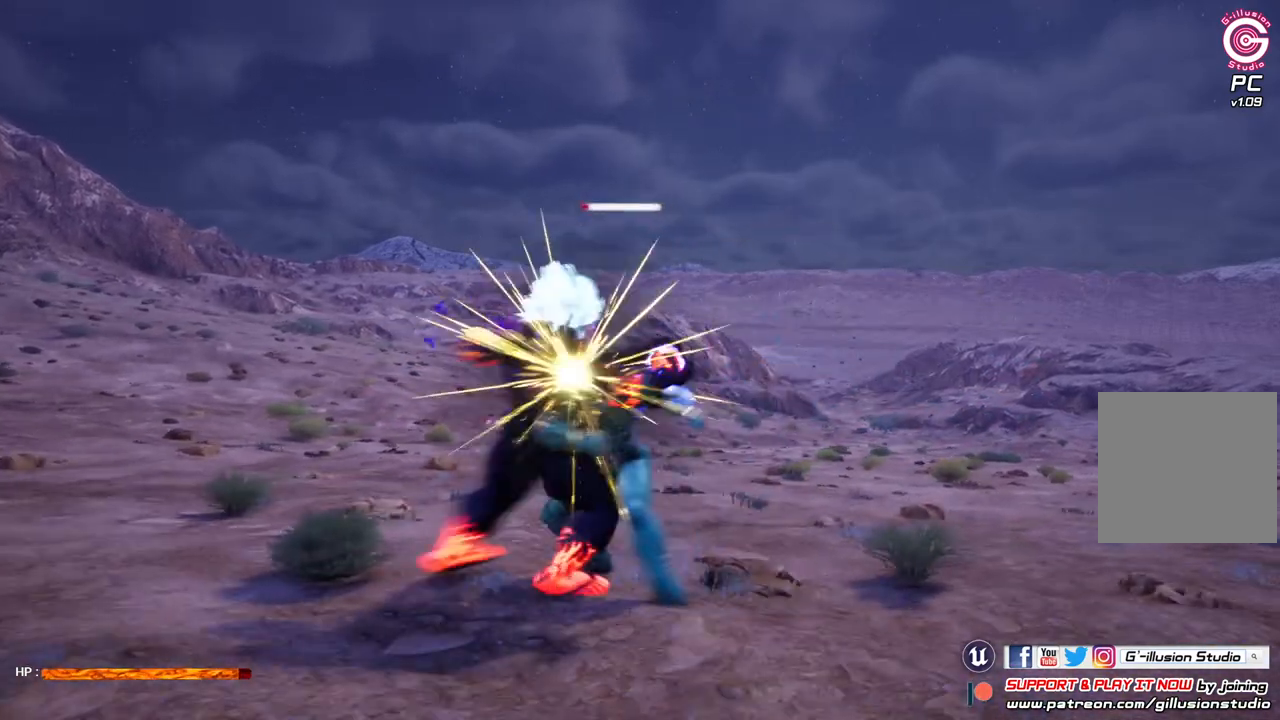
{"buttons": [], "left_stick": "center", "right_stick": "center", "events": [[100, "X", "up"], [167, "X", "down"], [300, "X", "up"], [400, "X", "down"], [467, "X", "up"]]}
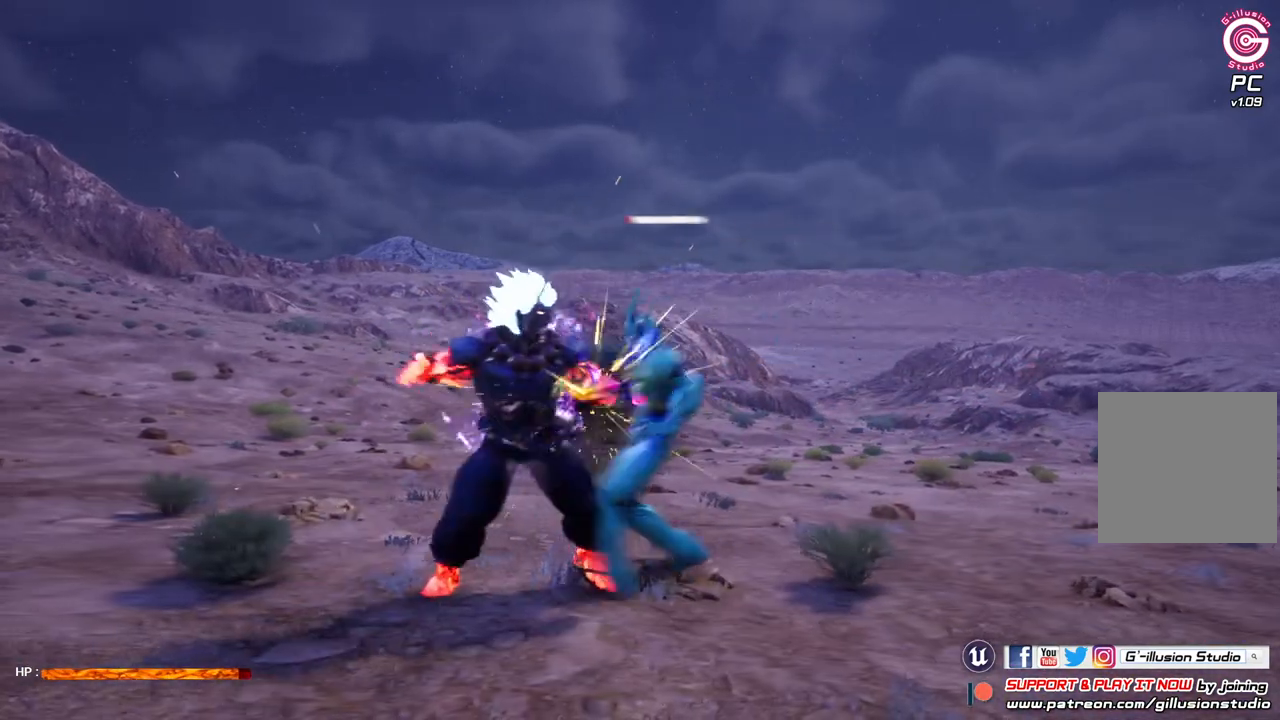
{"buttons": ["X"], "left_stick": "center", "right_stick": "center", "events": [[100, "X", "down"], [167, "X", "up"], [267, "X", "down"], [367, "X", "up"], [433, "X", "down"]]}
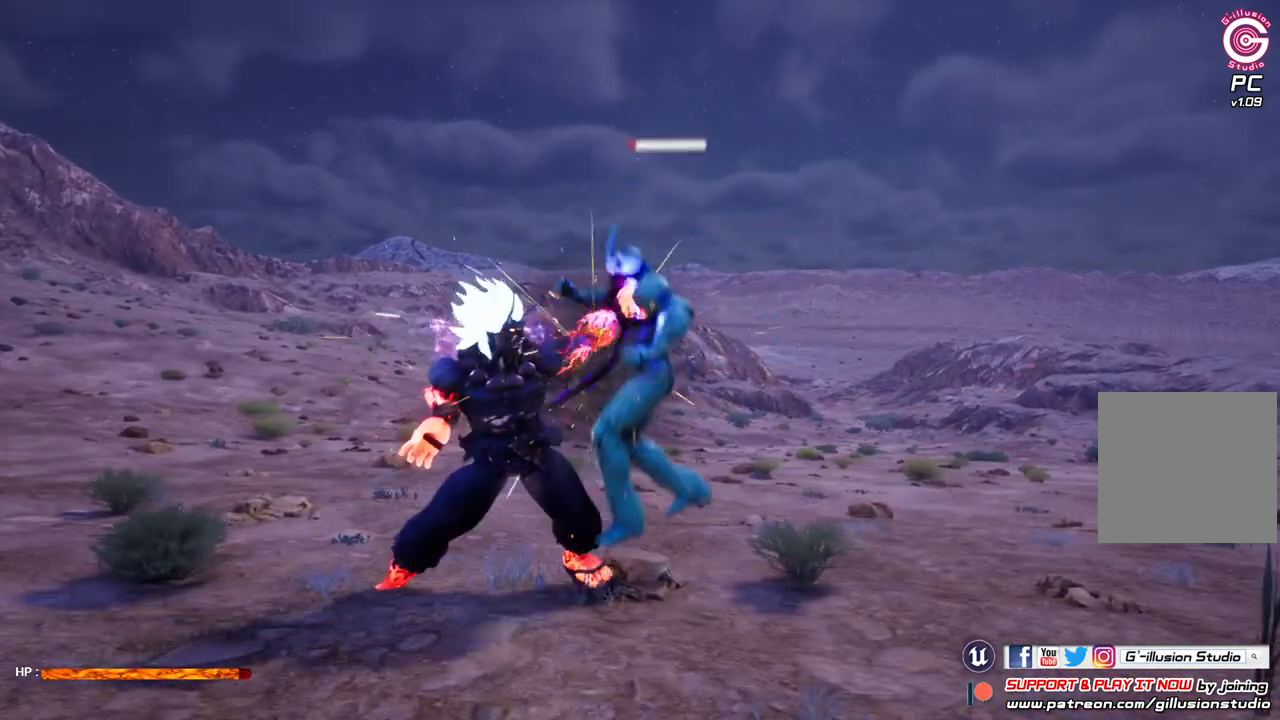
{"buttons": [], "left_stick": "center", "right_stick": "center", "events": [[33, "X", "up"]]}
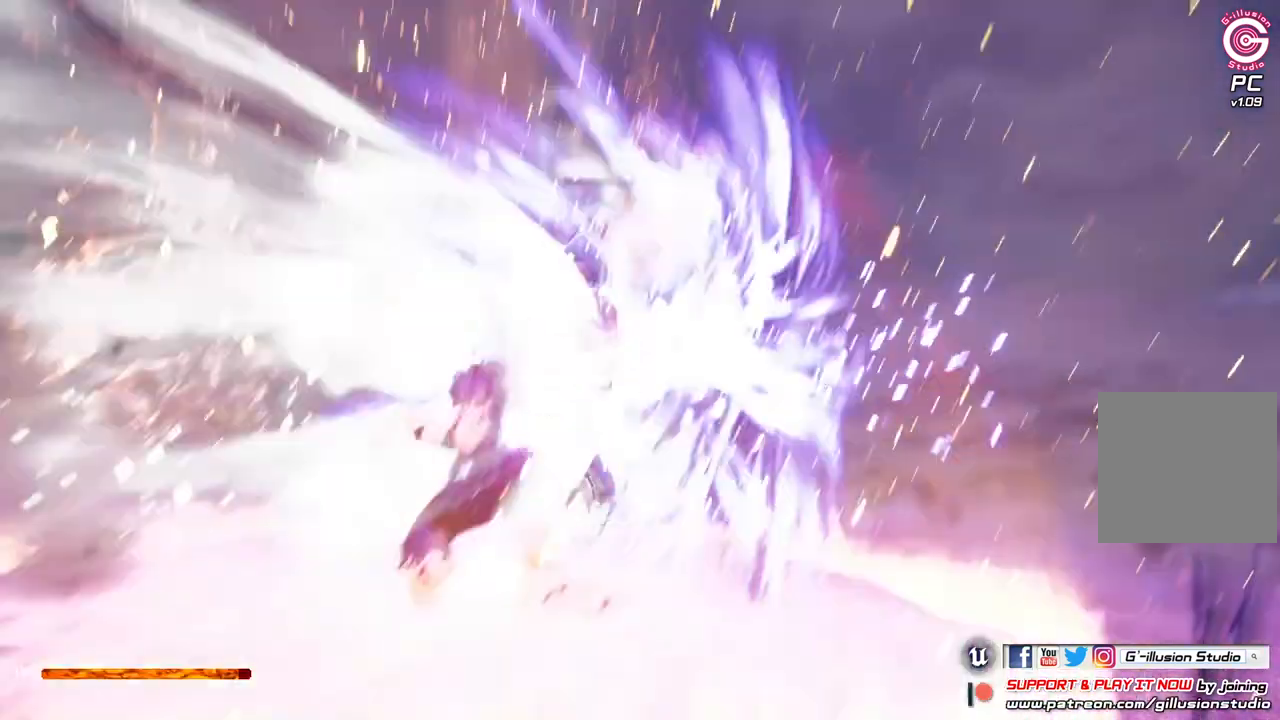
{"buttons": [], "left_stick": "center", "right_stick": "center", "events": []}
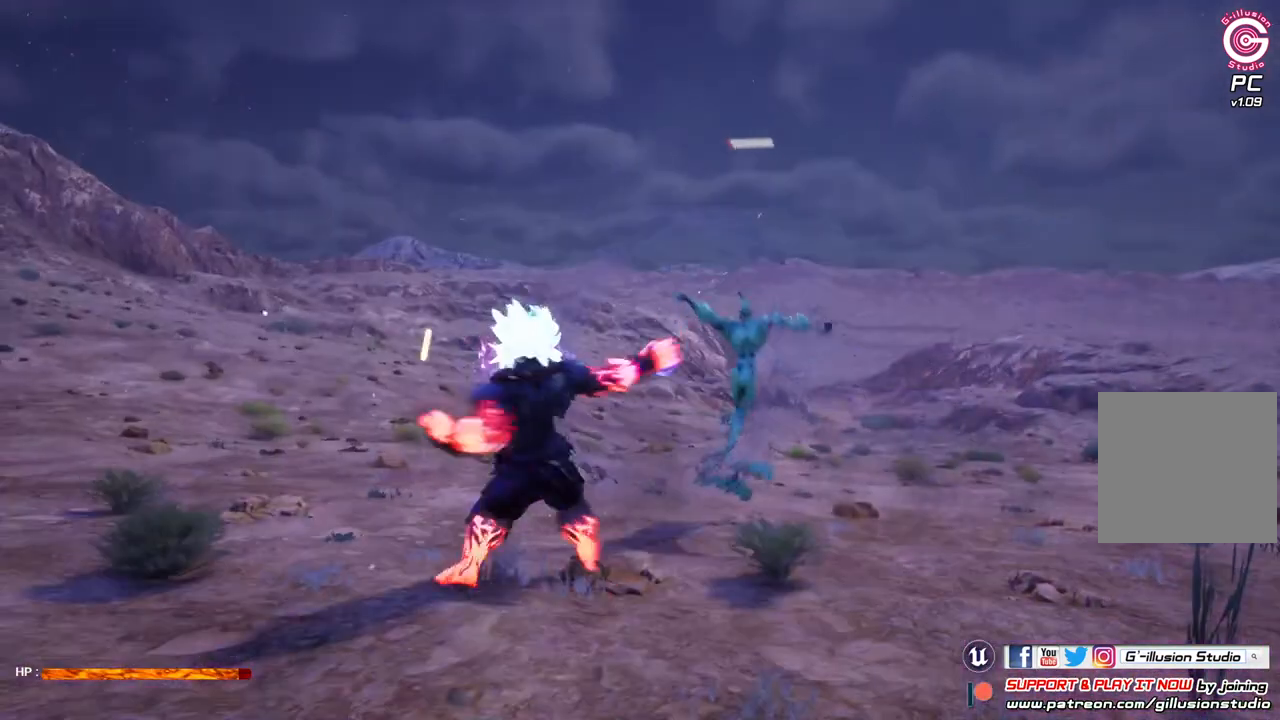
{"buttons": ["L2"], "left_stick": "center", "right_stick": "center", "events": [[33, "A", "down"], [133, "A", "up"], [300, "L2", "down"], [333, "A", "down"], [467, "A", "up"]]}
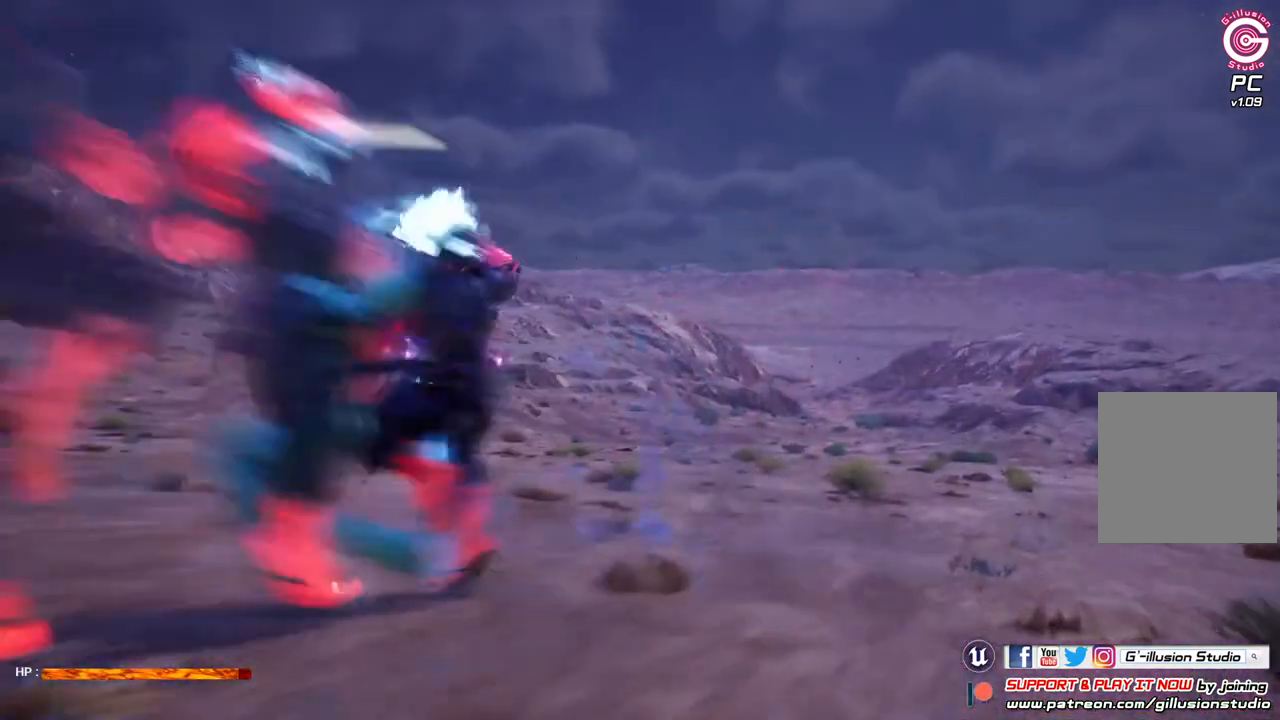
{"buttons": ["L2"], "left_stick": "center", "right_stick": "center", "events": []}
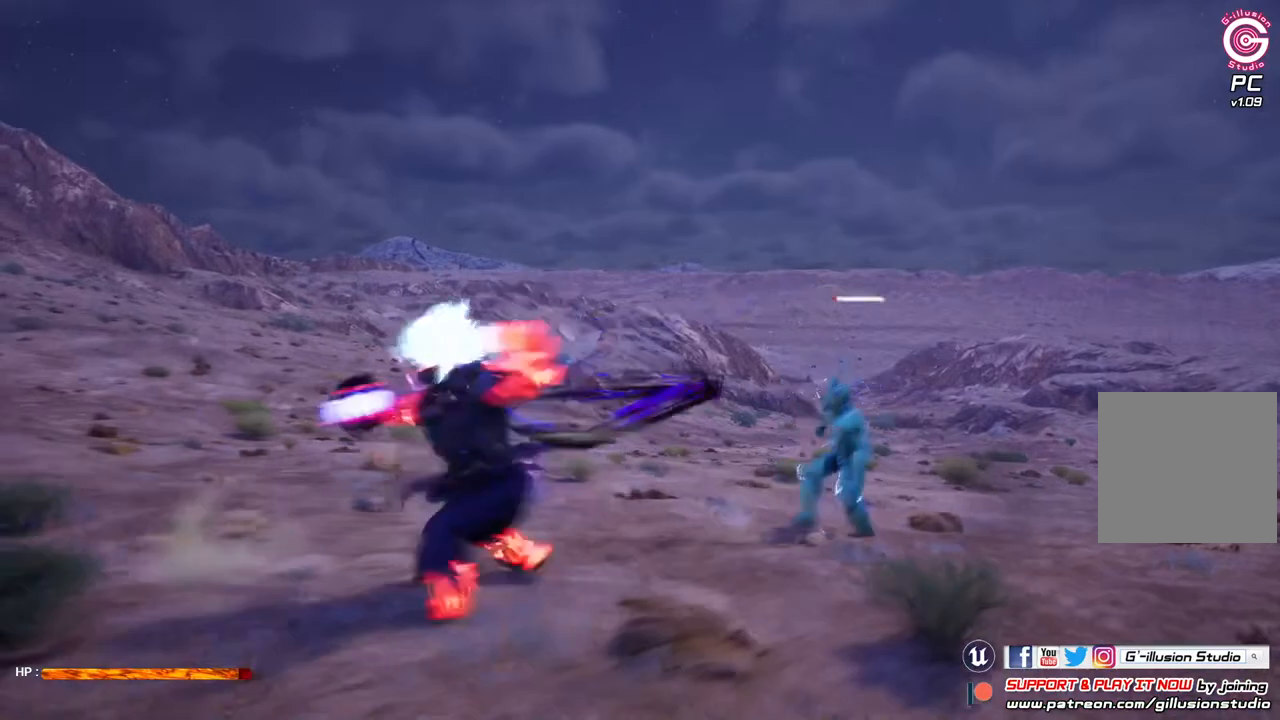
{"buttons": [], "left_stick": "center", "right_stick": "center", "events": [[333, "L2", "up"]]}
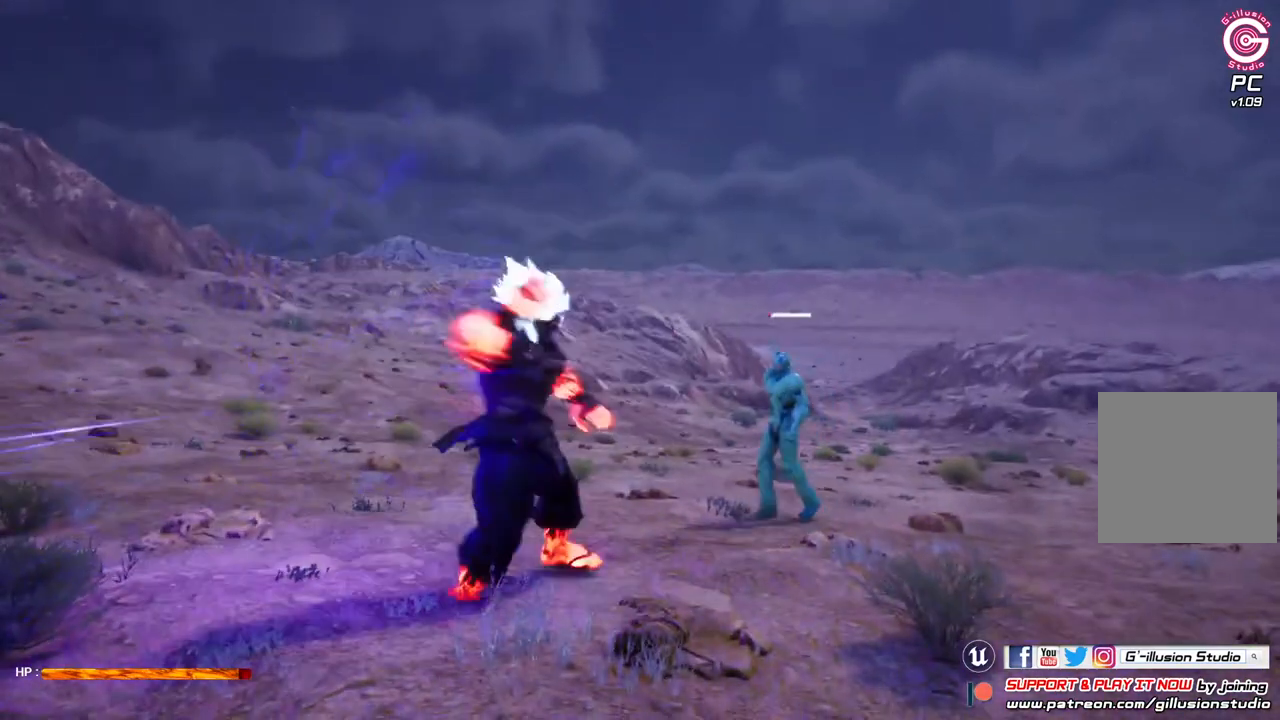
{"buttons": ["X"], "left_stick": "center", "right_stick": "center", "events": [[100, "X", "down"], [200, "X", "up"], [300, "X", "down"], [433, "X", "up"], [500, "X", "down"]]}
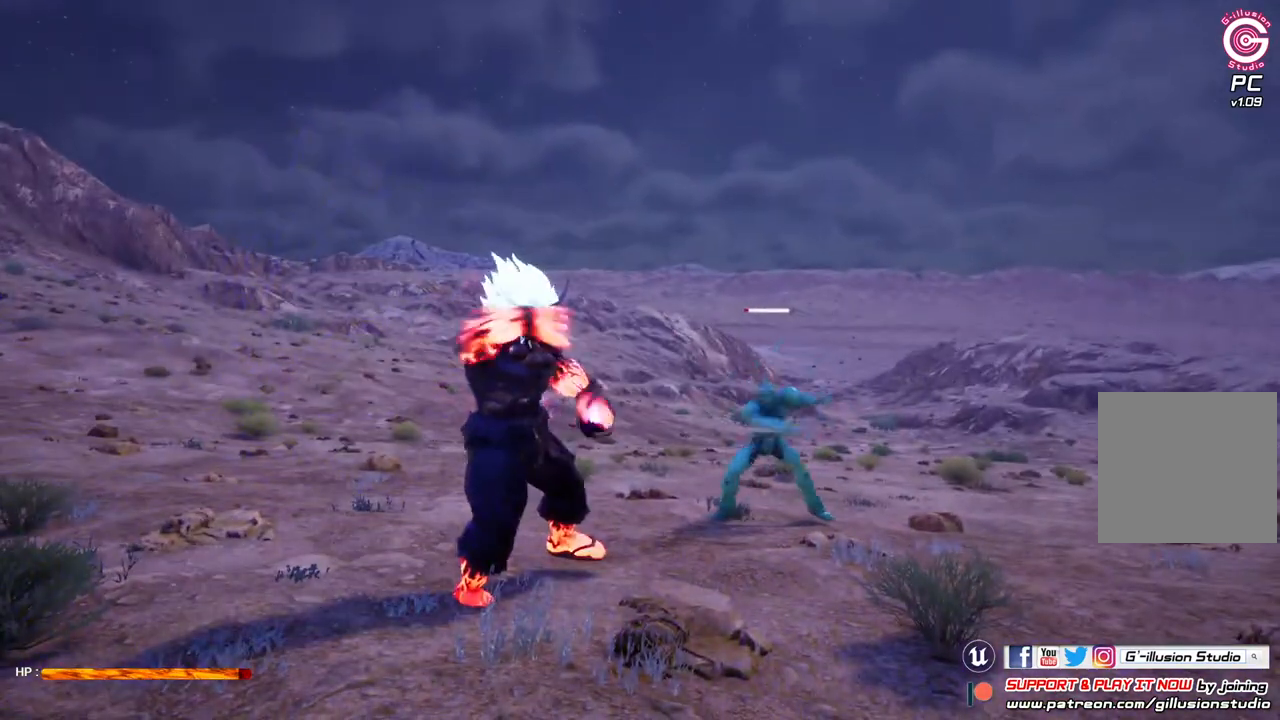
{"buttons": ["Y"], "left_stick": "center", "right_stick": "center", "events": [[133, "X", "up"], [467, "Y", "down"]]}
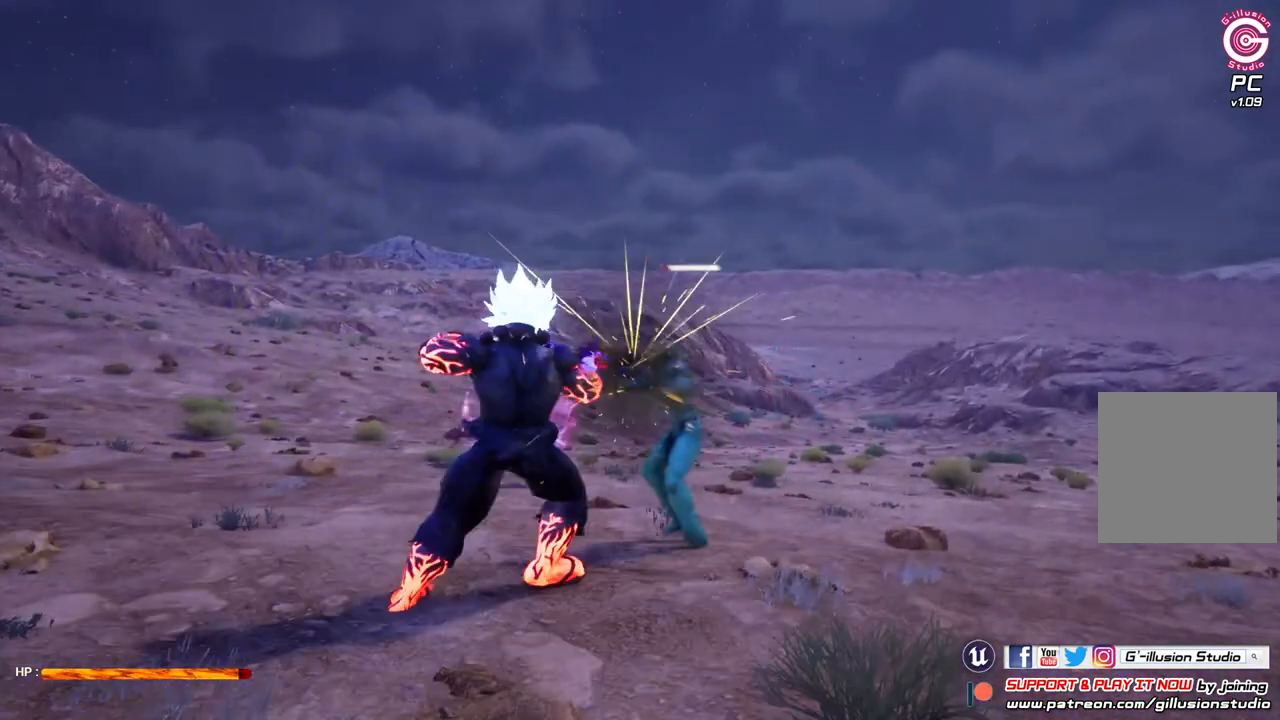
{"buttons": [], "left_stick": "center", "right_stick": "center", "events": [[100, "Y", "up"]]}
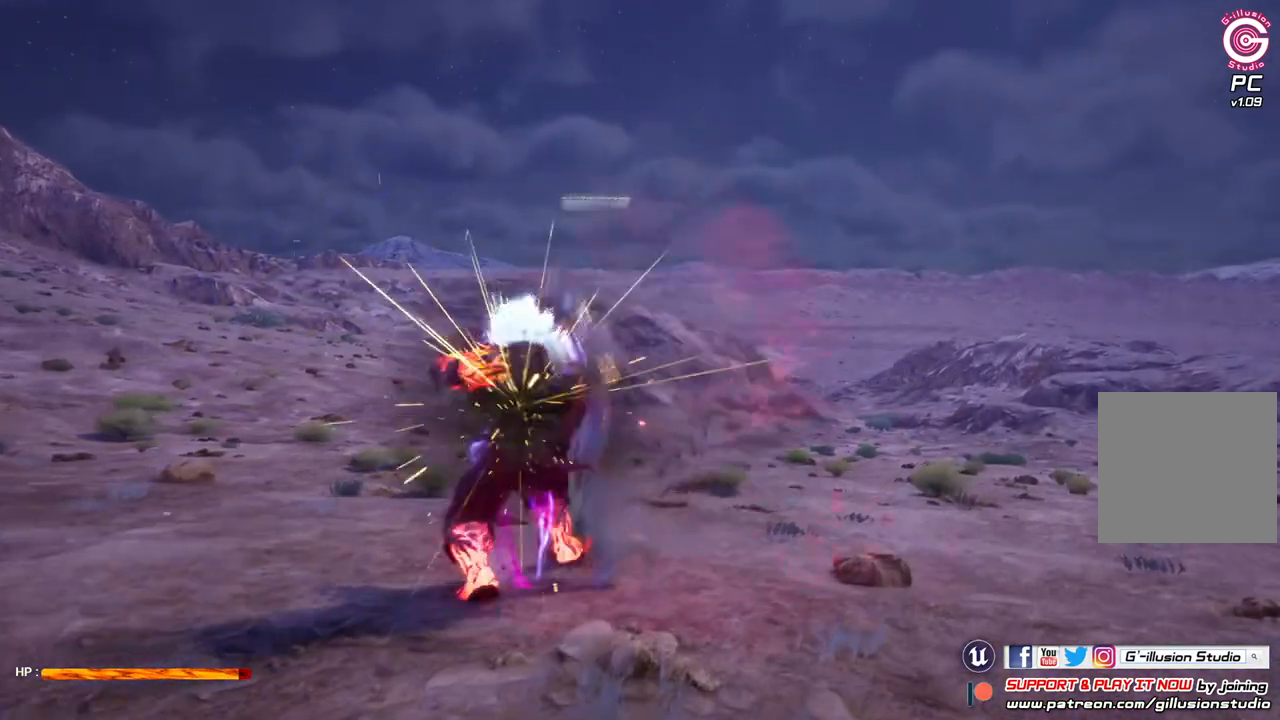
{"buttons": ["X"], "left_stick": "center", "right_stick": "center", "events": [[500, "X", "down"]]}
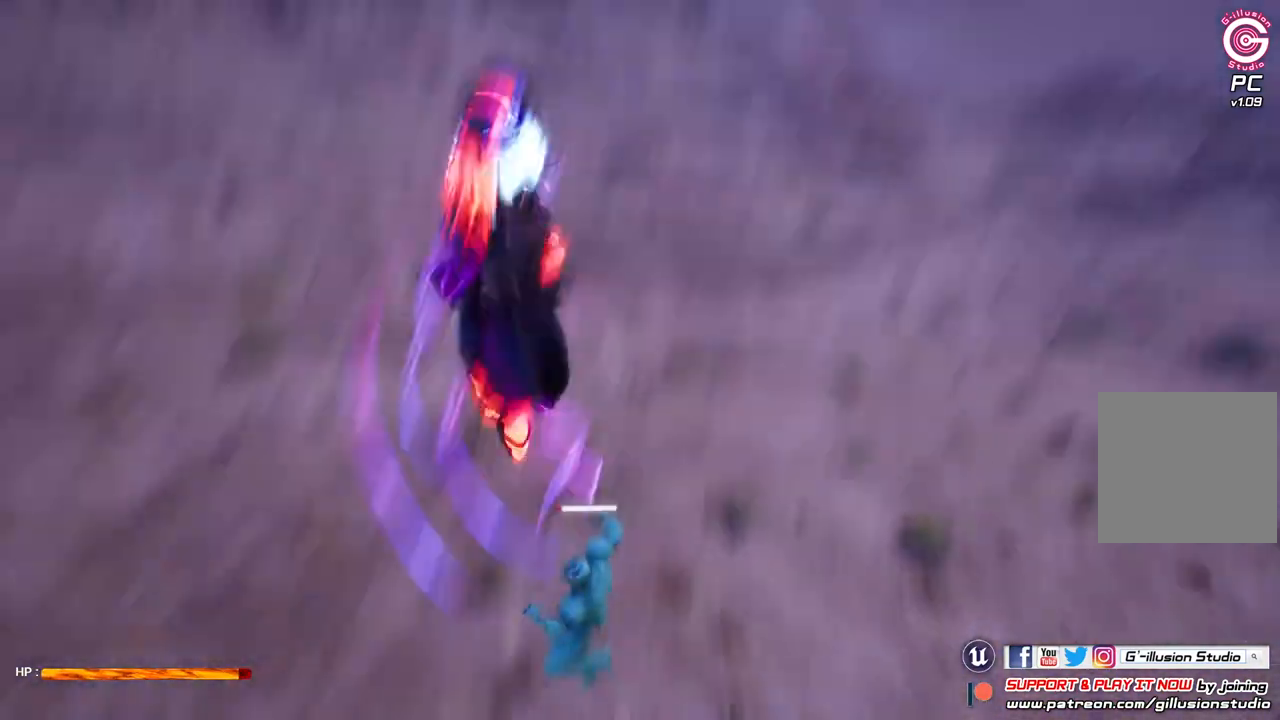
{"buttons": ["X"], "left_stick": "center", "right_stick": "center", "events": []}
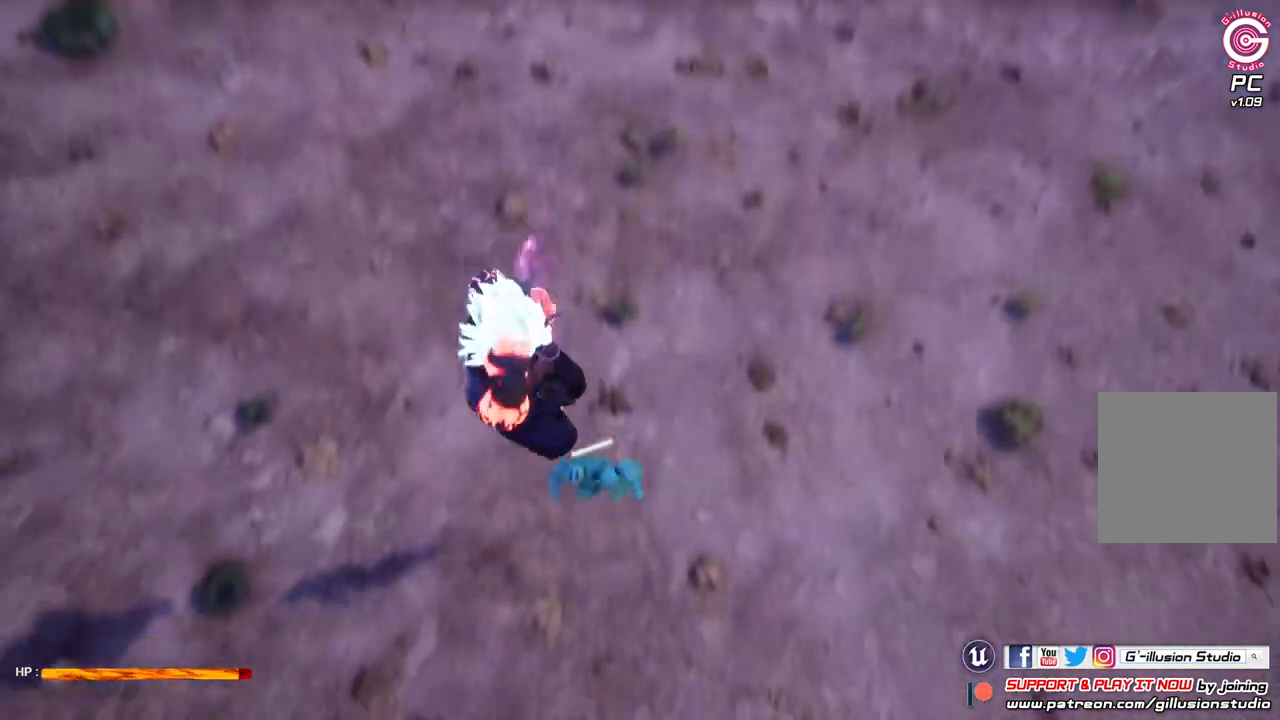
{"buttons": [], "left_stick": "center", "right_stick": "center", "events": [[167, "X", "up"]]}
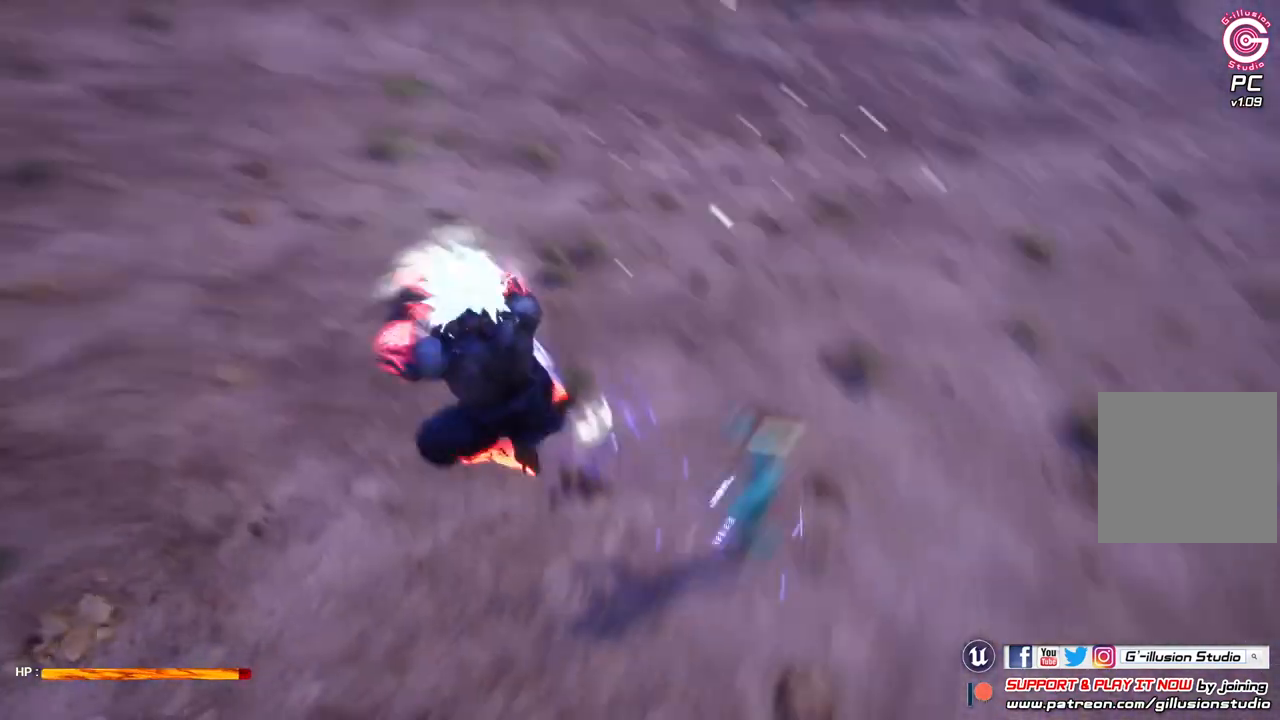
{"buttons": ["X"], "left_stick": "center", "right_stick": "center", "events": [[500, "X", "down"]]}
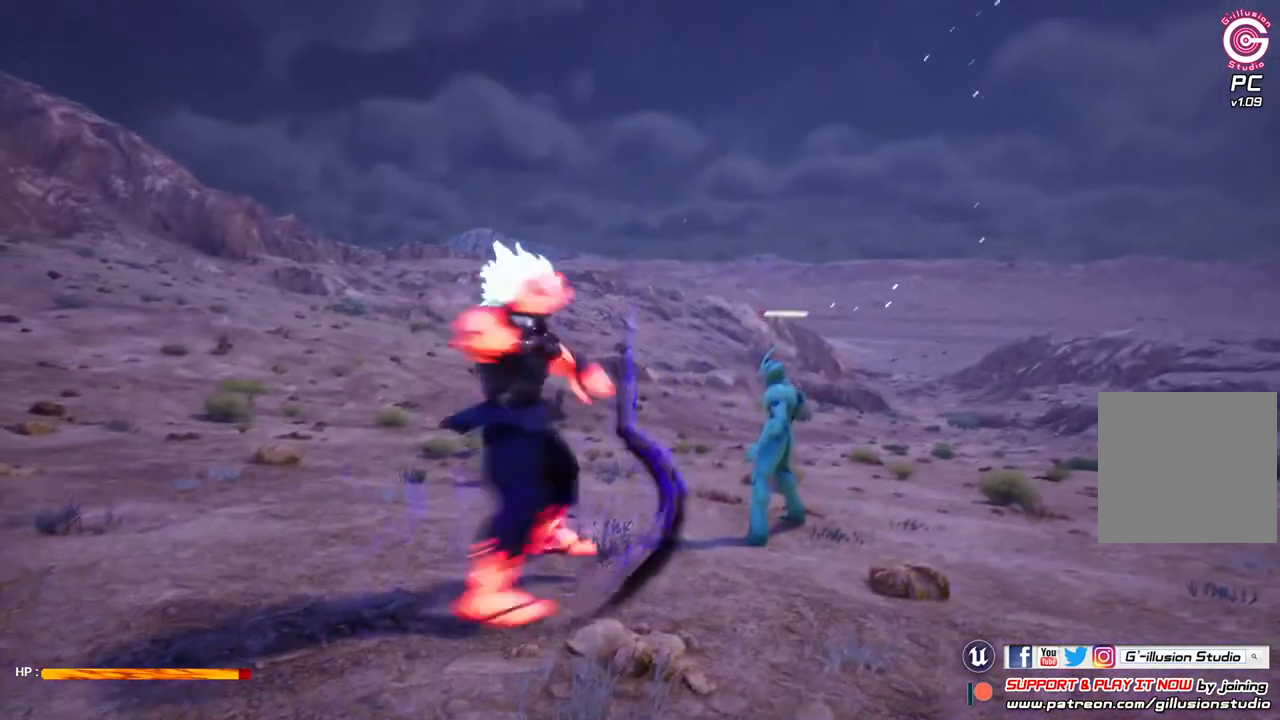
{"buttons": ["X"], "left_stick": "center", "right_stick": "center", "events": [[333, "X", "up"], [433, "X", "down"]]}
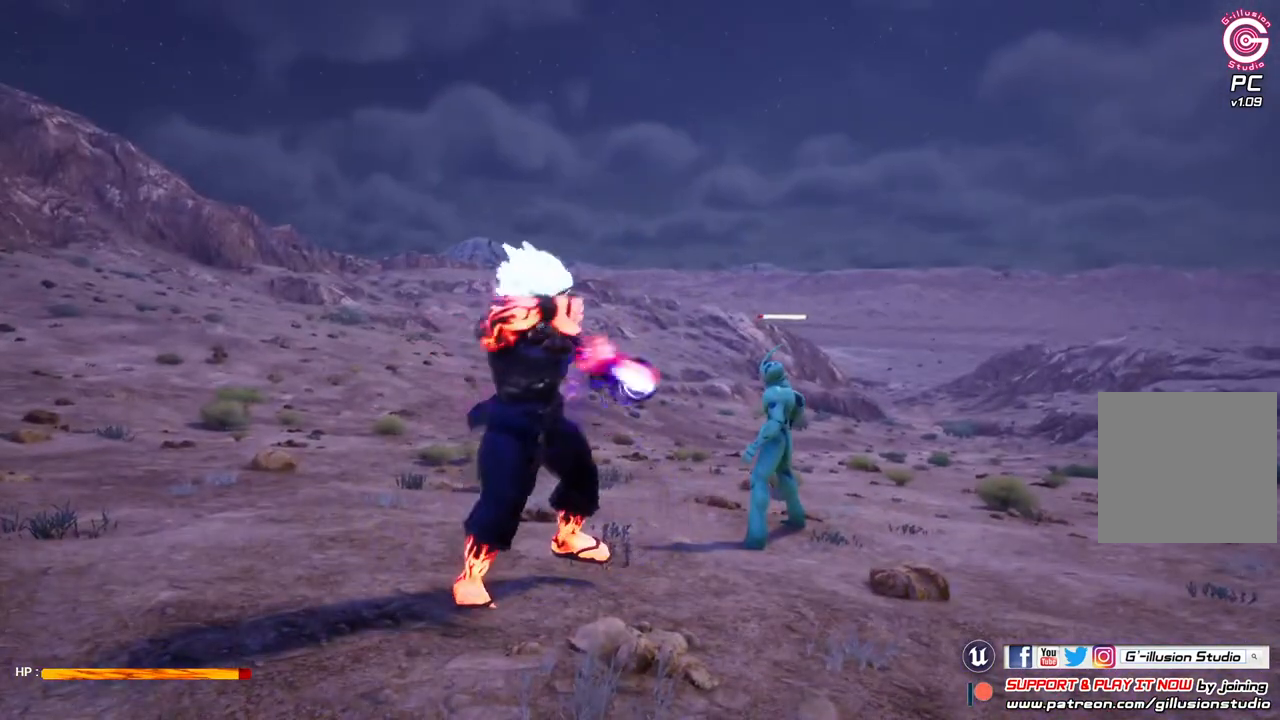
{"buttons": ["Y"], "left_stick": "center", "right_stick": "center", "events": [[67, "X", "up"], [300, "Y", "down"]]}
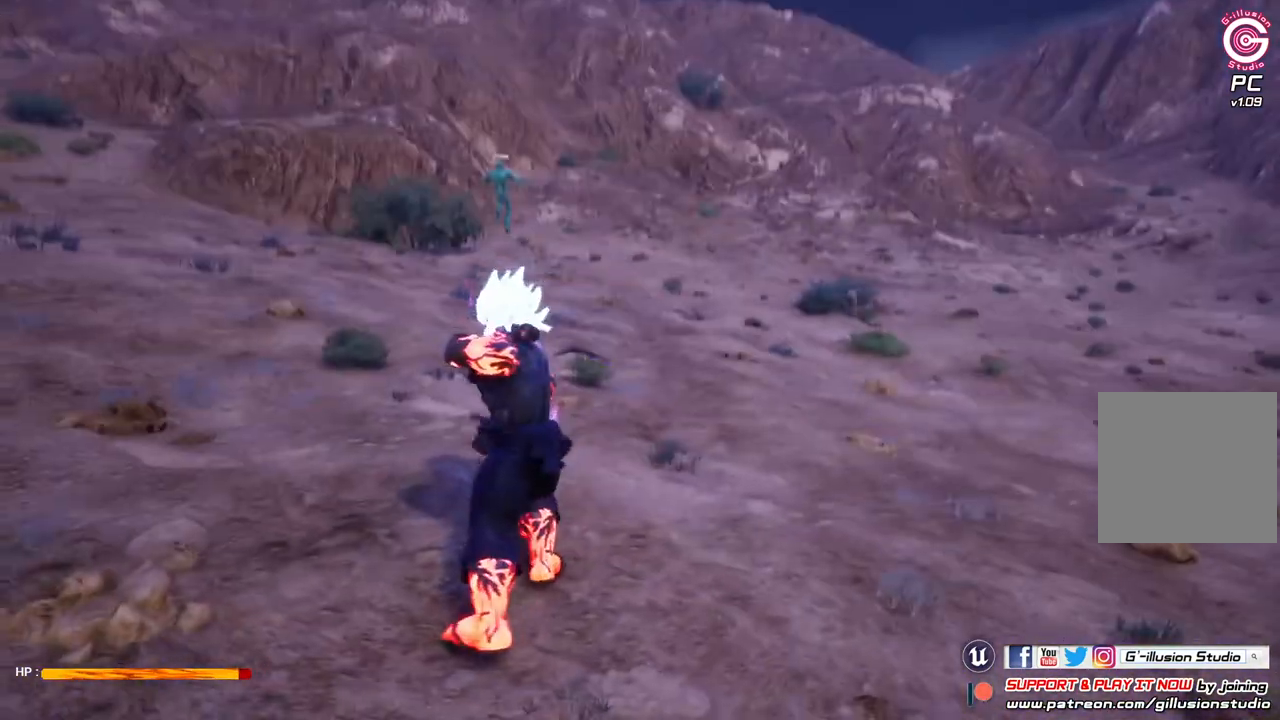
{"buttons": ["Y"], "left_stick": "center", "right_stick": "center", "events": []}
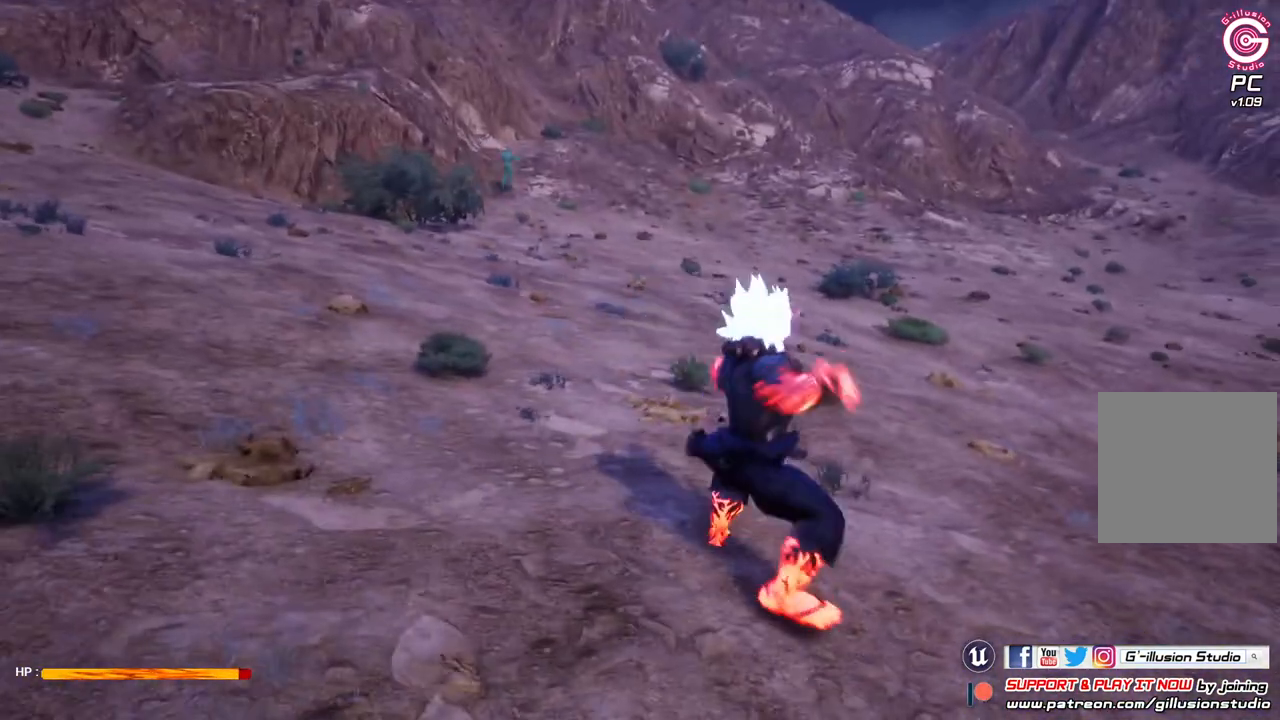
{"buttons": ["Y"], "left_stick": "center", "right_stick": "center", "events": []}
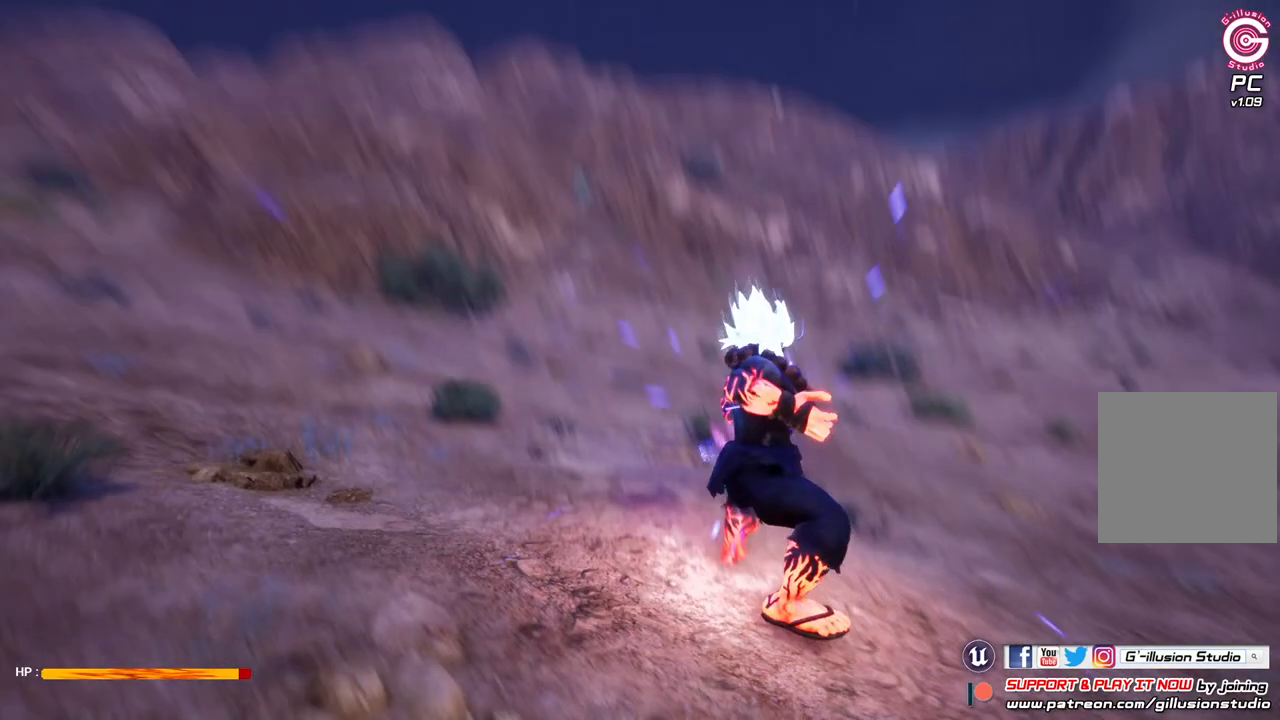
{"buttons": [], "left_stick": "center", "right_stick": "center", "events": [[167, "Y", "up"]]}
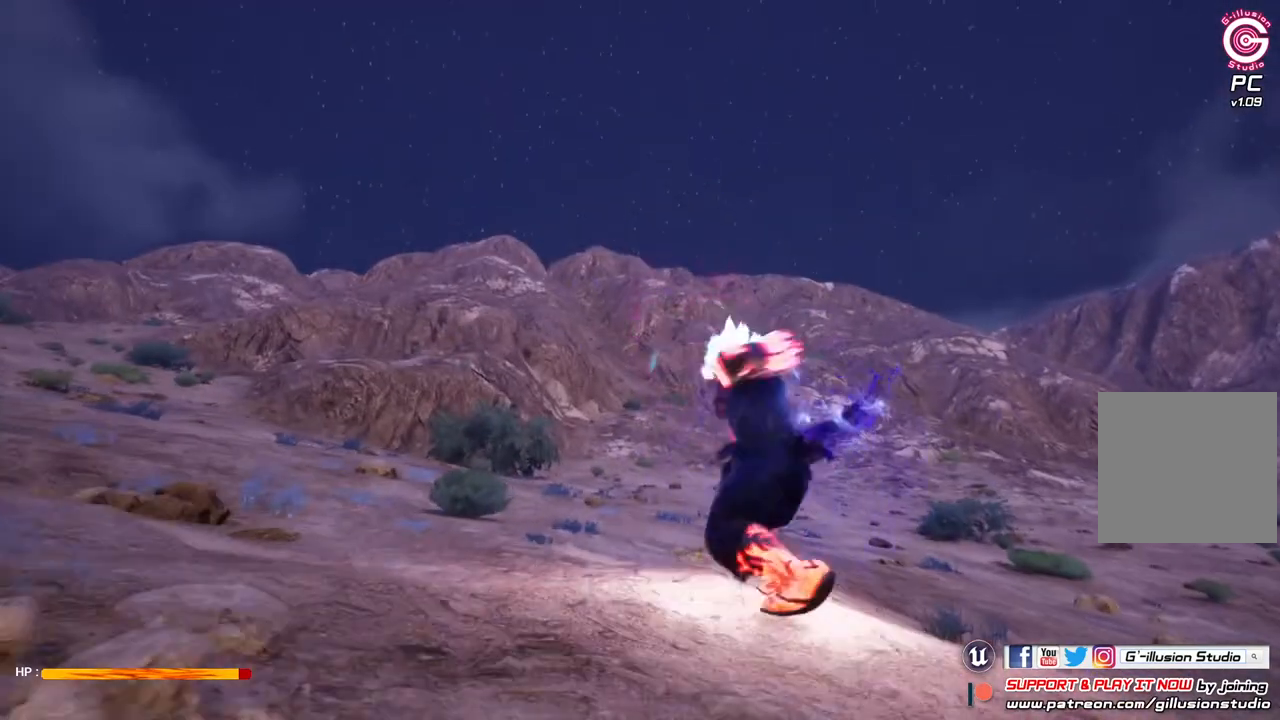
{"buttons": ["Y"], "left_stick": "center", "right_stick": "center", "events": [[500, "Y", "down"]]}
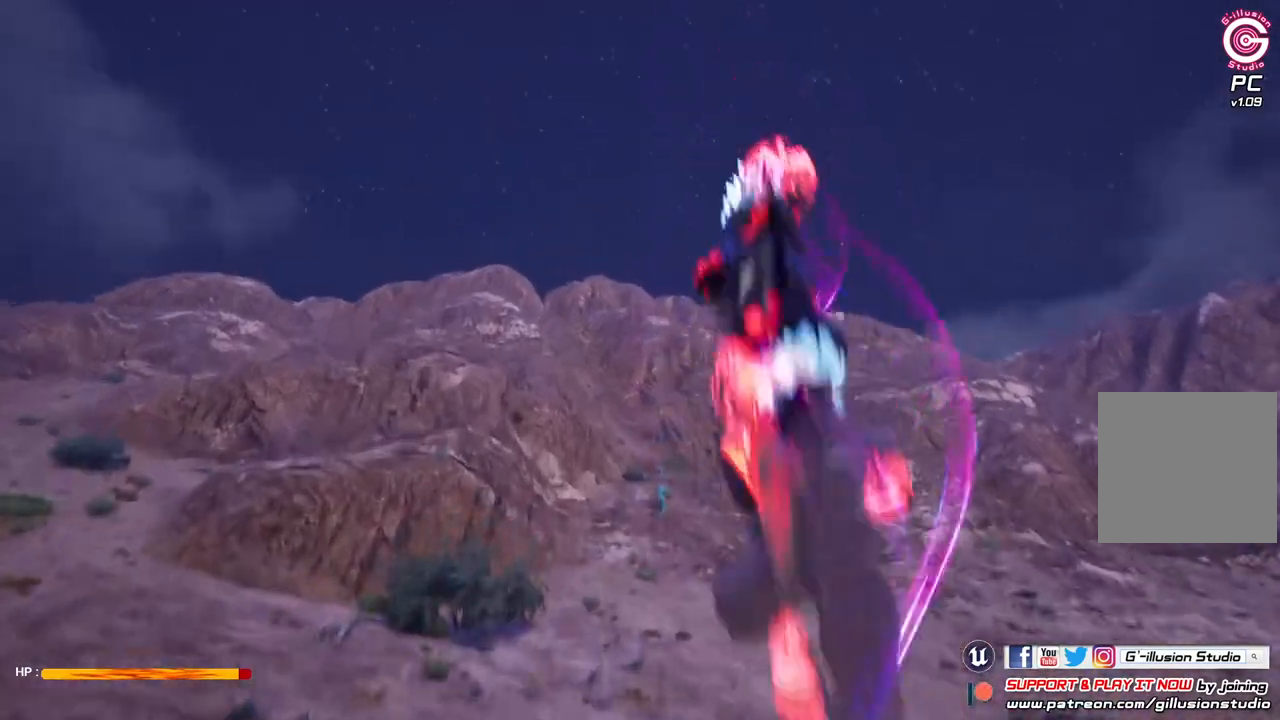
{"buttons": [], "left_stick": "center", "right_stick": "center", "events": [[400, "Y", "up"]]}
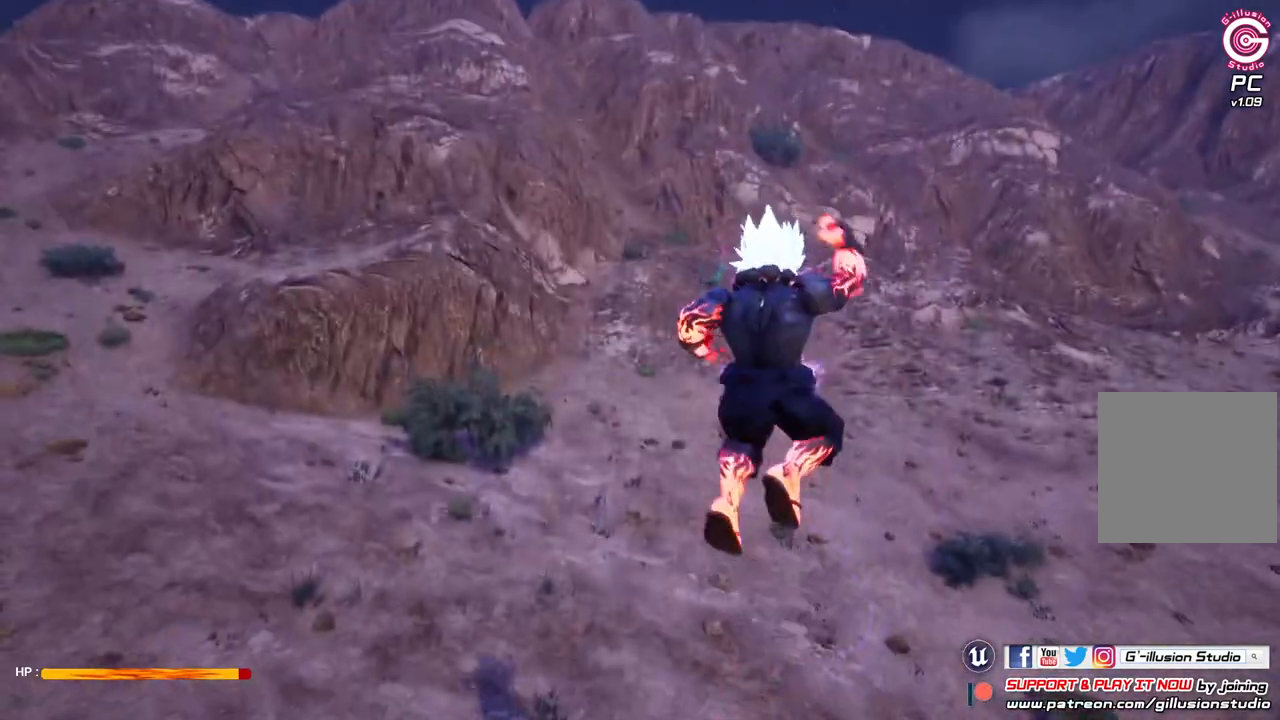
{"buttons": [], "left_stick": "center", "right_stick": "center", "events": []}
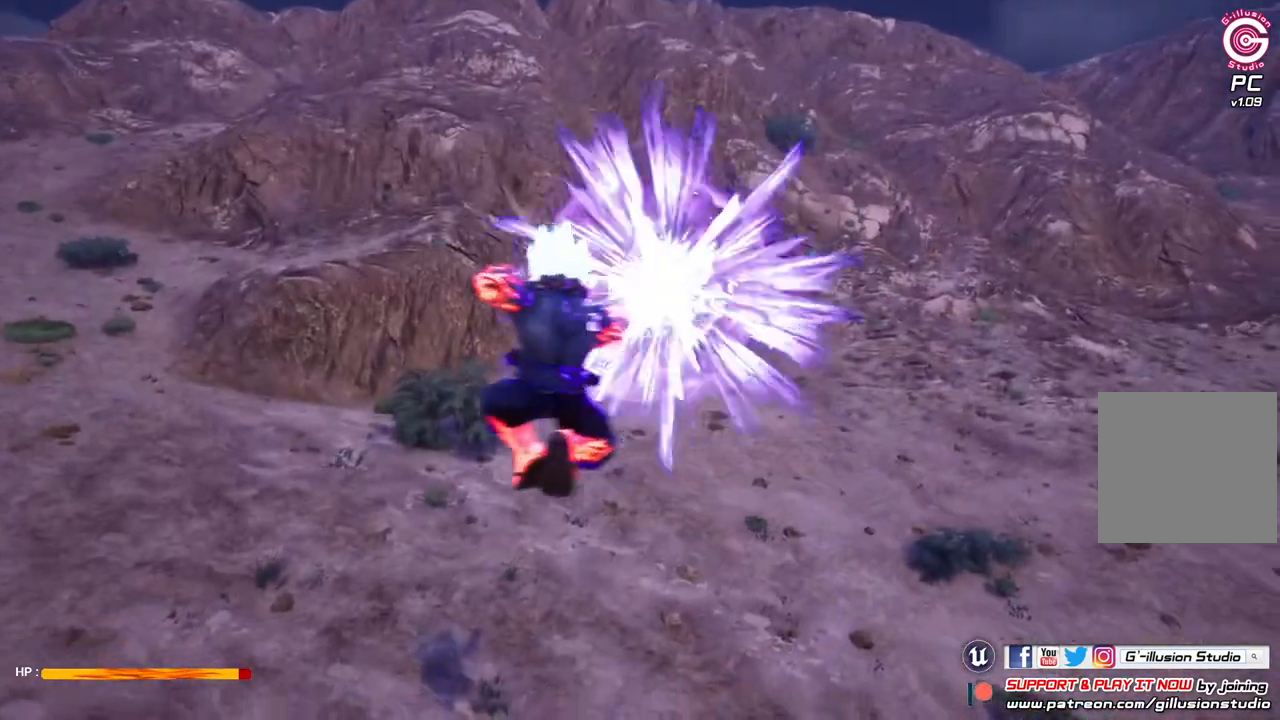
{"buttons": ["Y"], "left_stick": "center", "right_stick": "center", "events": [[100, "Y", "down"], [200, "Y", "up"], [267, "Y", "down"], [367, "Y", "up"], [467, "Y", "down"]]}
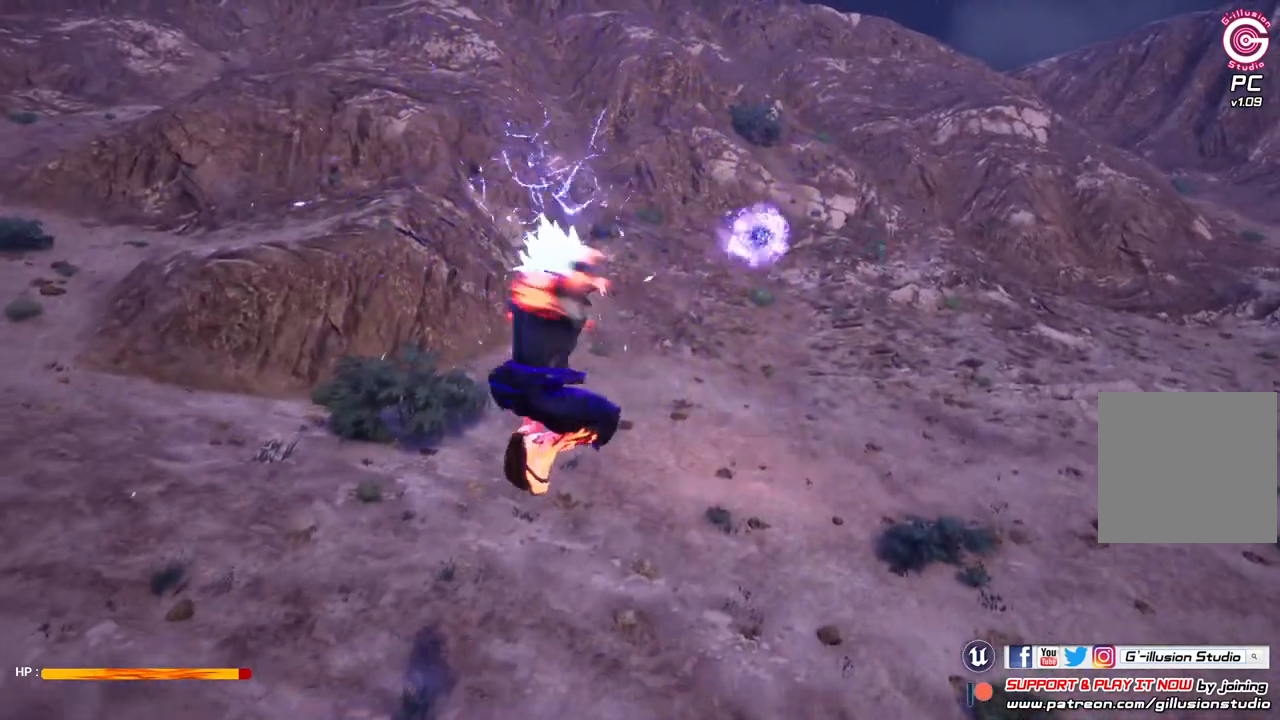
{"buttons": [], "left_stick": "center", "right_stick": "center", "events": [[67, "Y", "up"], [167, "Y", "down"], [267, "Y", "up"], [400, "Y", "down"], [467, "Y", "up"]]}